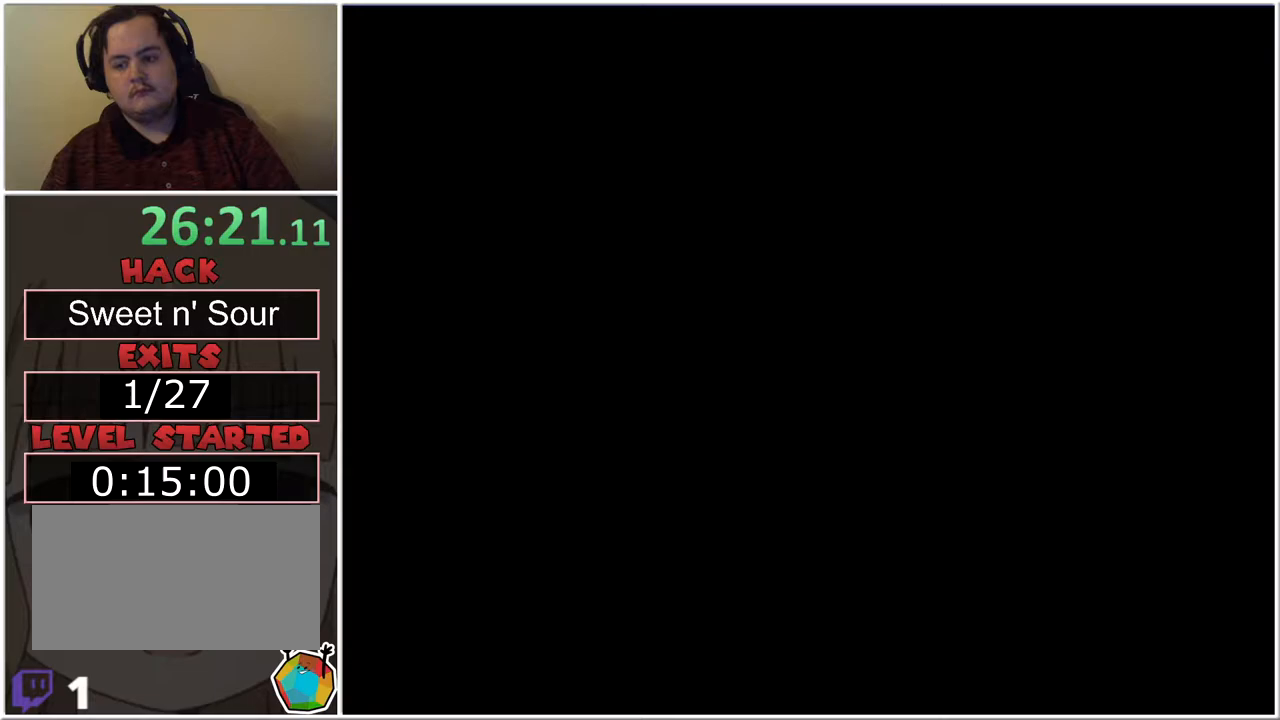
Gameplay with a controller (Nintendo layout); each line is a JSON object with the inputs held at the frame after it. "events" lists button and stick changes between this image and that frame as [ms after this image, input, new state], when the widget could be followed in between. Not read: L3 R3.
{"buttons": ["B", "X", "DPAD_RIGHT"], "events": [[267, "DPAD_RIGHT", "up"], [383, "DPAD_RIGHT", "down"]]}
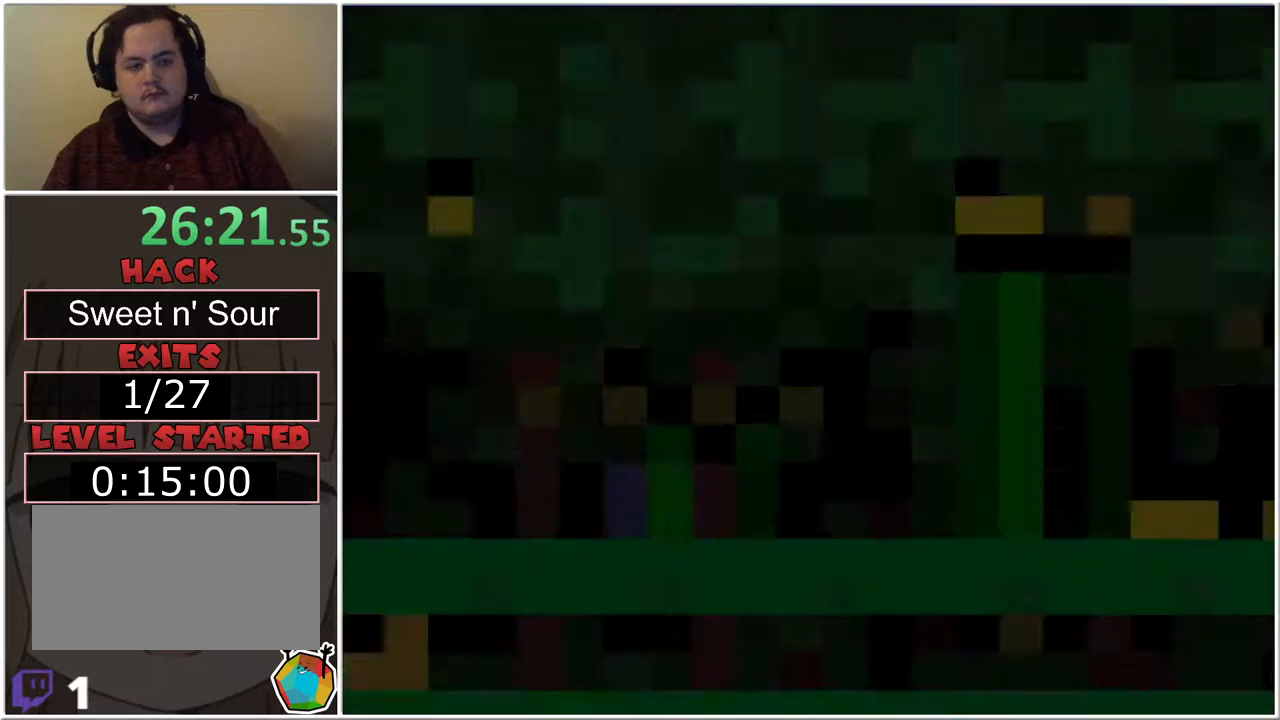
{"buttons": ["B", "X", "DPAD_RIGHT"], "events": []}
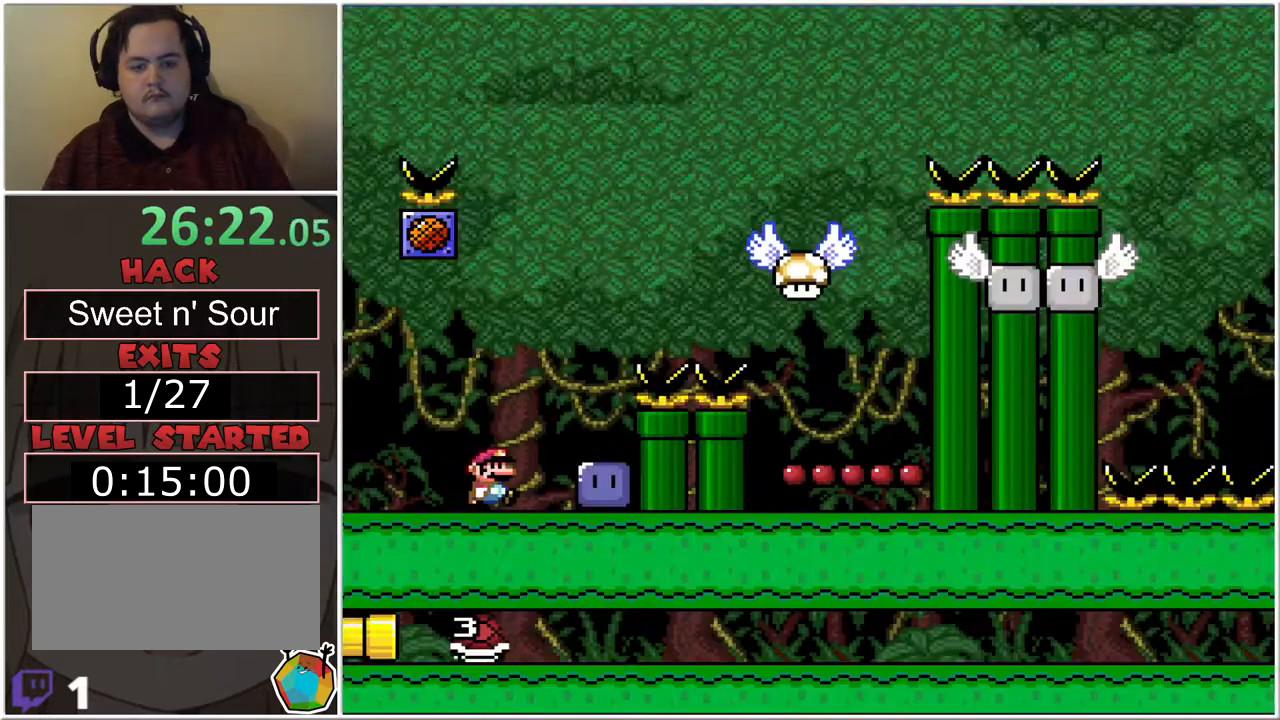
{"buttons": ["B", "X", "DPAD_RIGHT"], "events": [[67, "B", "up"], [267, "DPAD_RIGHT", "up"], [267, "Y", "down"], [317, "Y", "up"], [383, "DPAD_RIGHT", "down"], [417, "B", "down"]]}
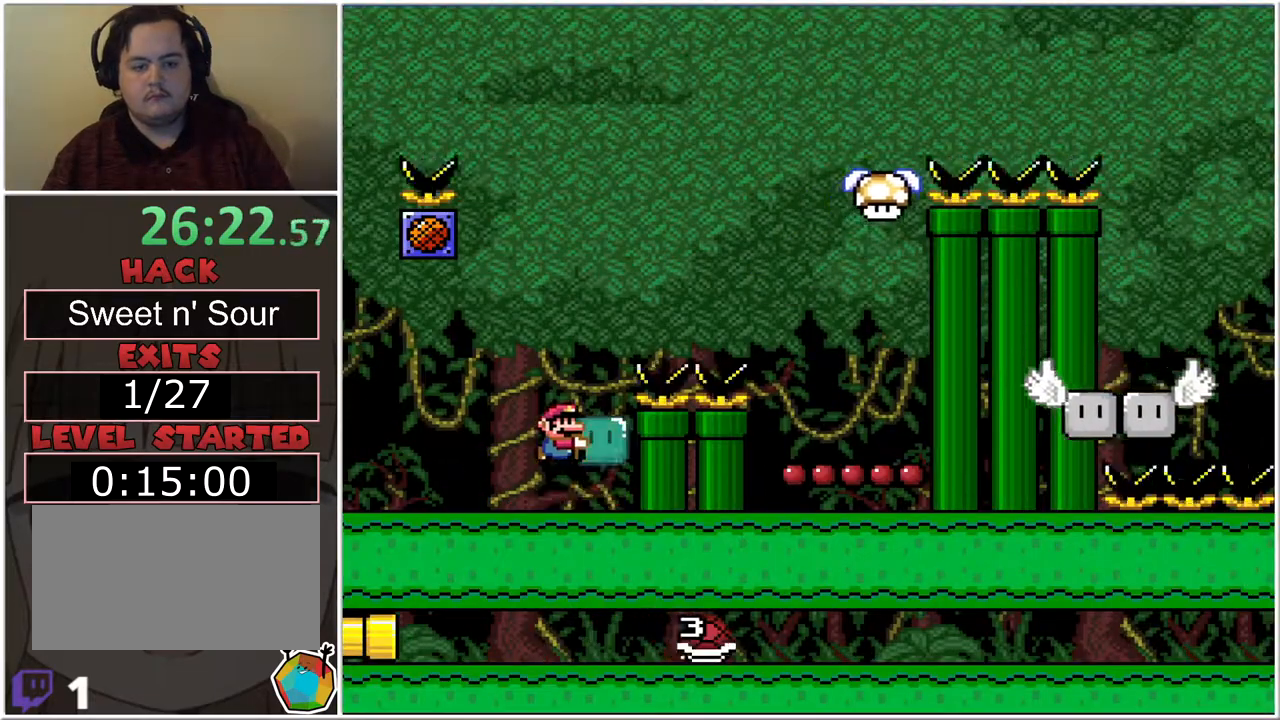
{"buttons": ["B", "X"], "events": [[450, "DPAD_RIGHT", "up"]]}
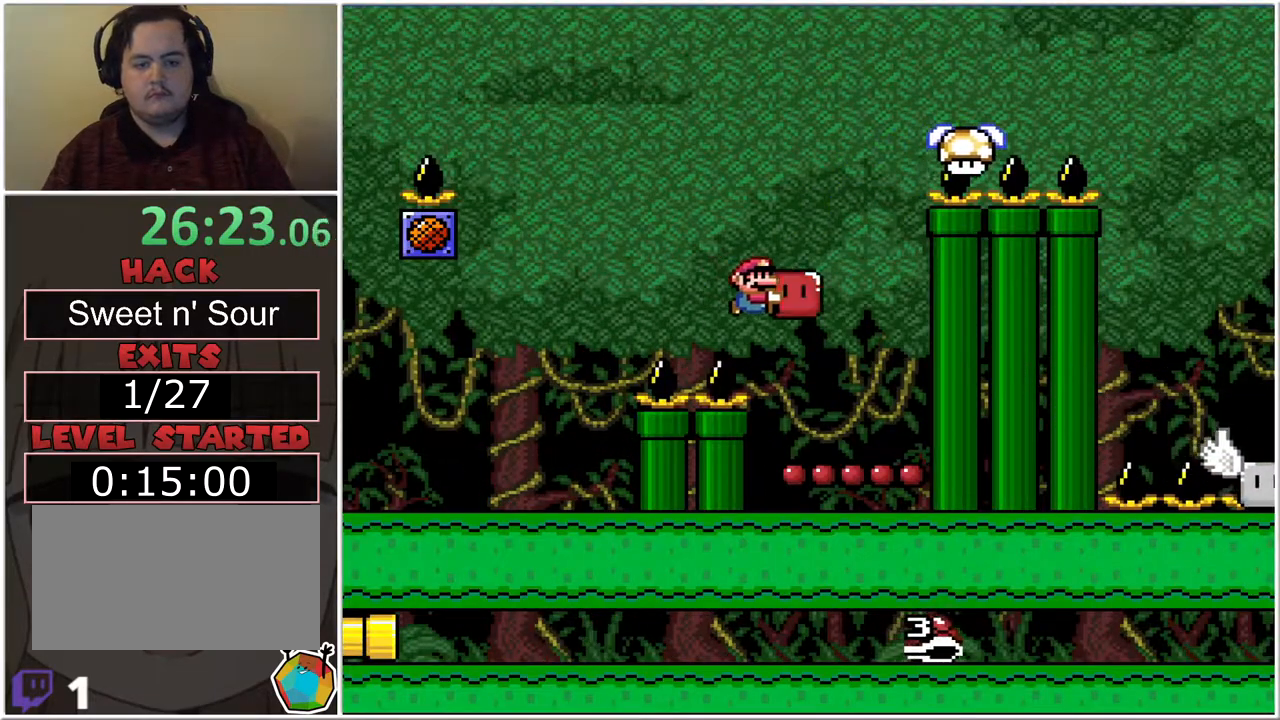
{"buttons": ["B", "X", "DPAD_RIGHT"], "events": [[50, "DPAD_LEFT", "down"], [233, "DPAD_LEFT", "up"], [383, "DPAD_RIGHT", "down"]]}
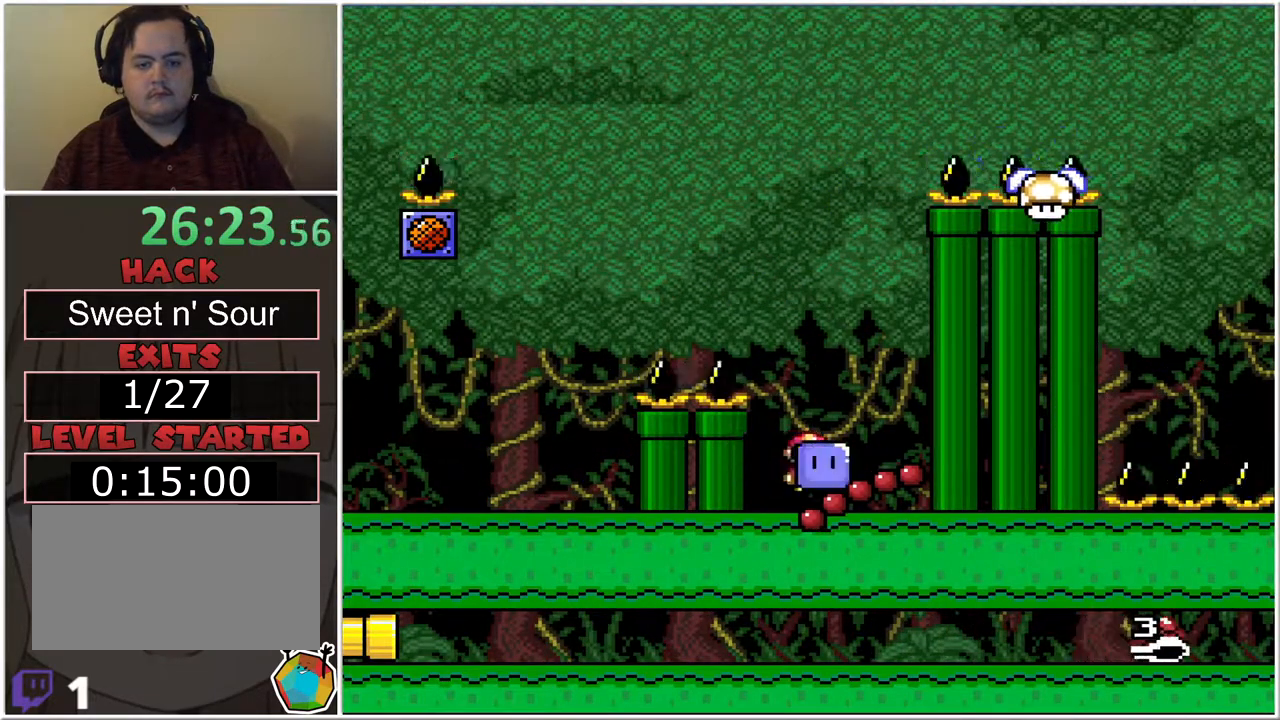
{"buttons": ["X", "DPAD_RIGHT"], "events": [[483, "B", "up"]]}
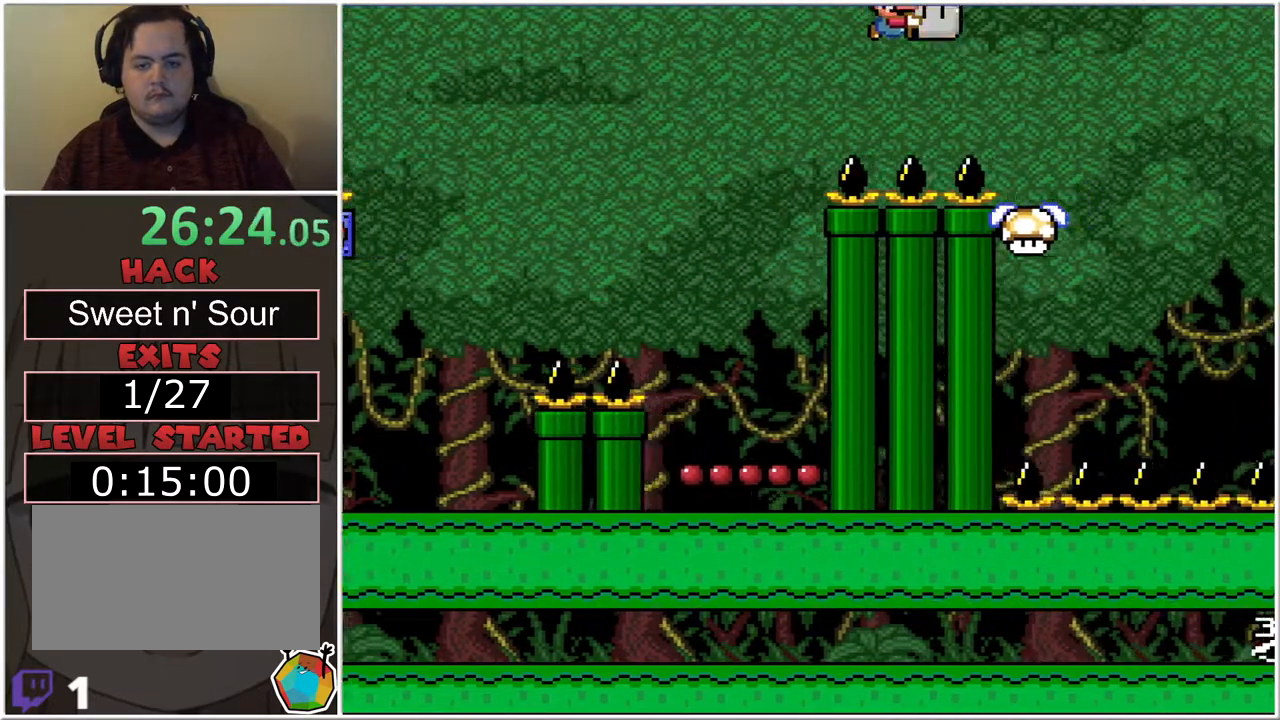
{"buttons": ["X", "DPAD_RIGHT"], "events": [[67, "B", "down"], [417, "B", "up"]]}
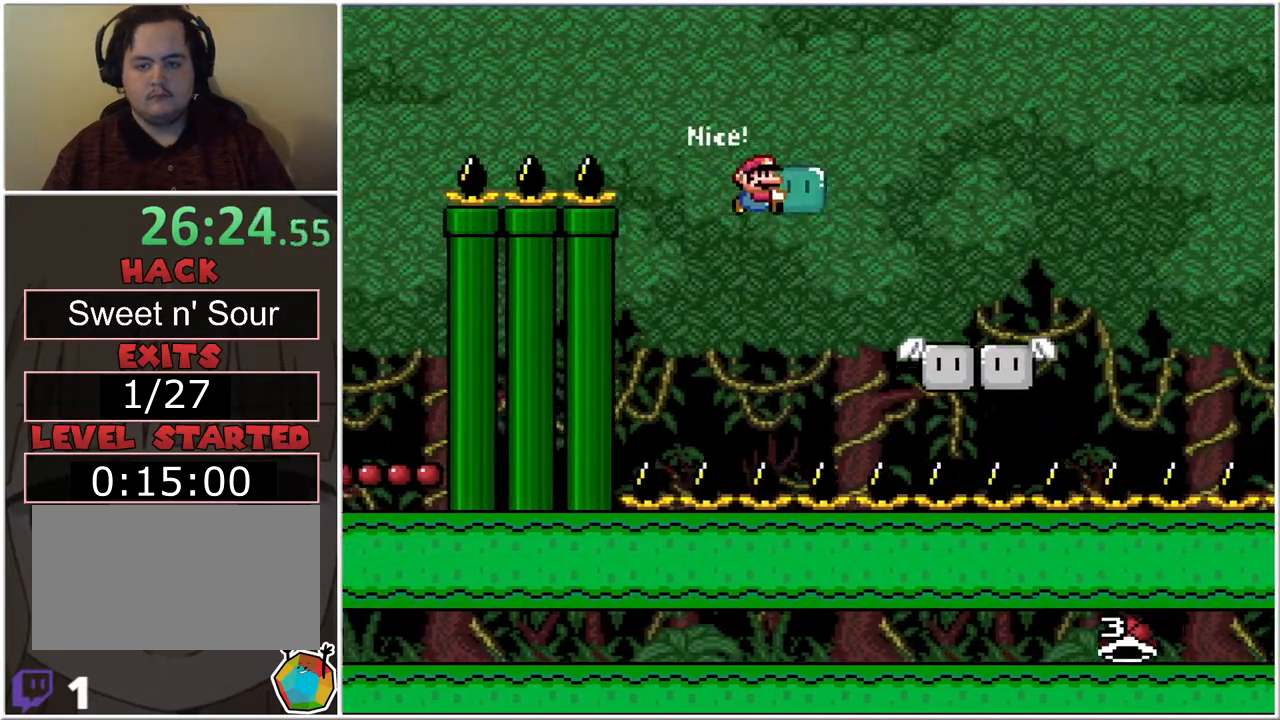
{"buttons": ["B", "X", "DPAD_RIGHT"], "events": [[267, "B", "down"]]}
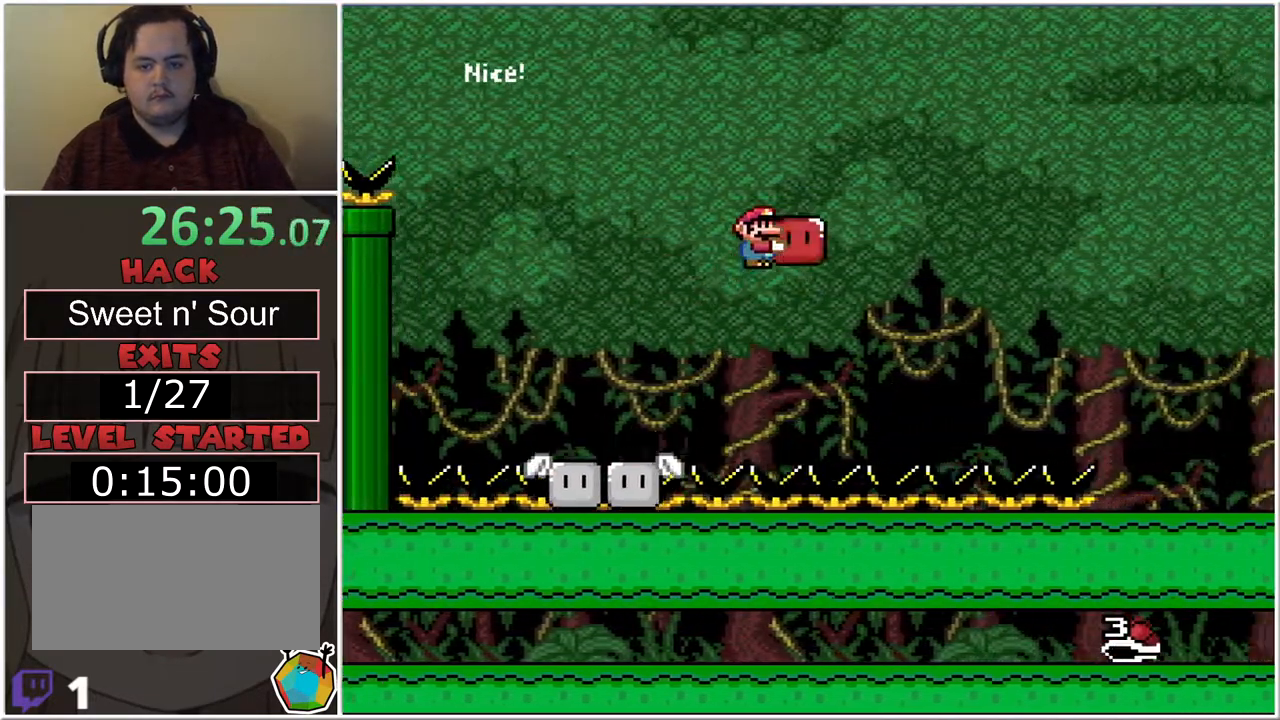
{"buttons": ["B", "X", "DPAD_RIGHT"], "events": [[267, "B", "up"], [383, "B", "down"]]}
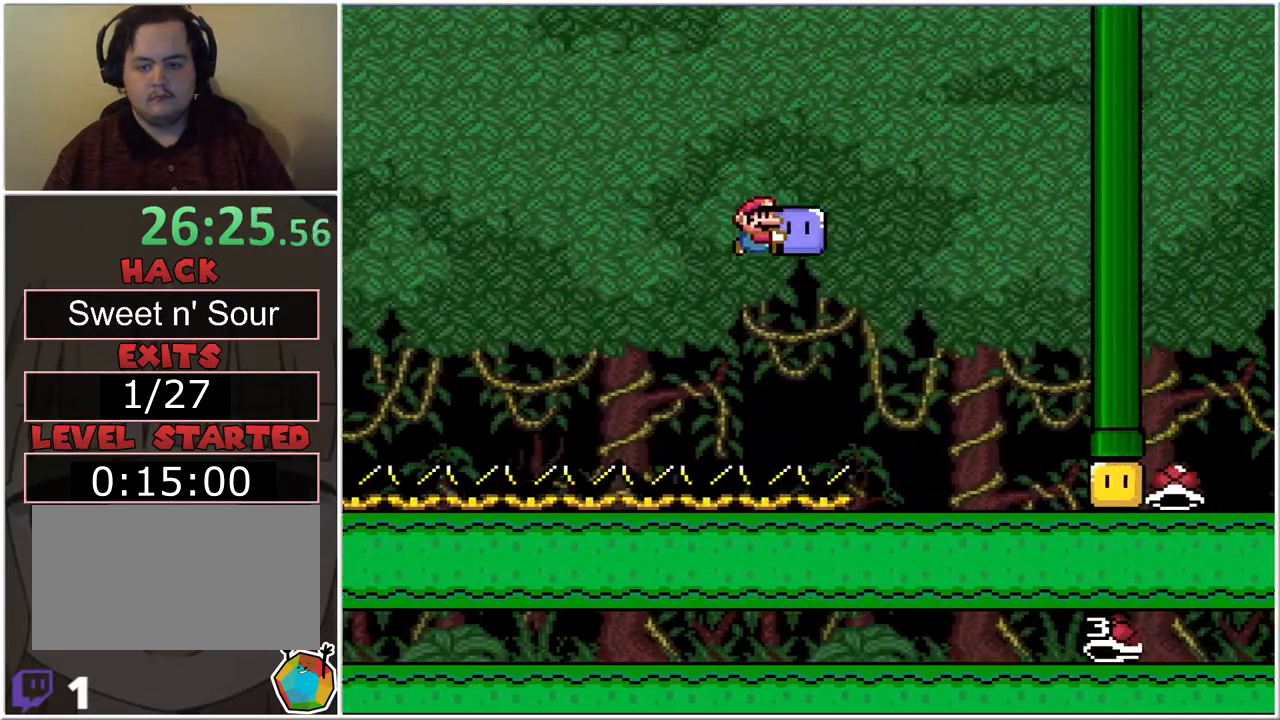
{"buttons": ["B", "X", "DPAD_RIGHT"], "events": [[350, "X", "up"], [483, "X", "down"]]}
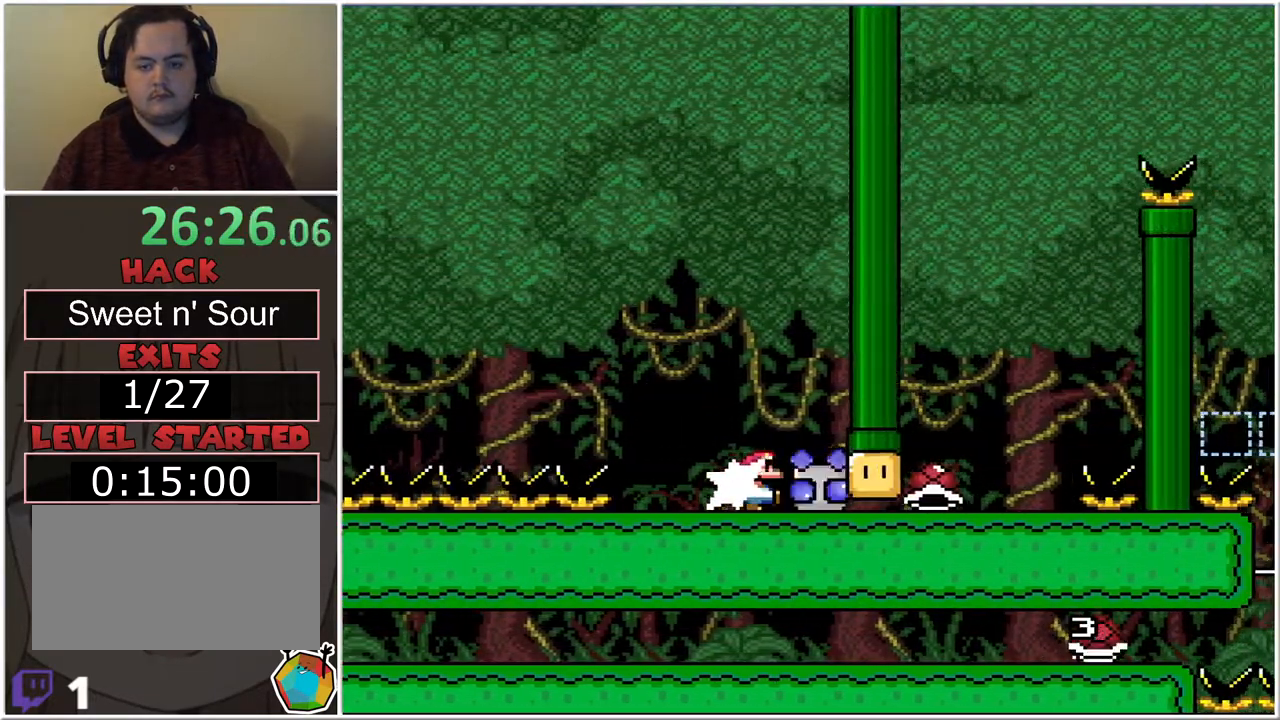
{"buttons": ["B", "X", "DPAD_LEFT"], "events": [[133, "B", "up"], [350, "B", "down"], [383, "DPAD_RIGHT", "up"], [417, "DPAD_LEFT", "down"]]}
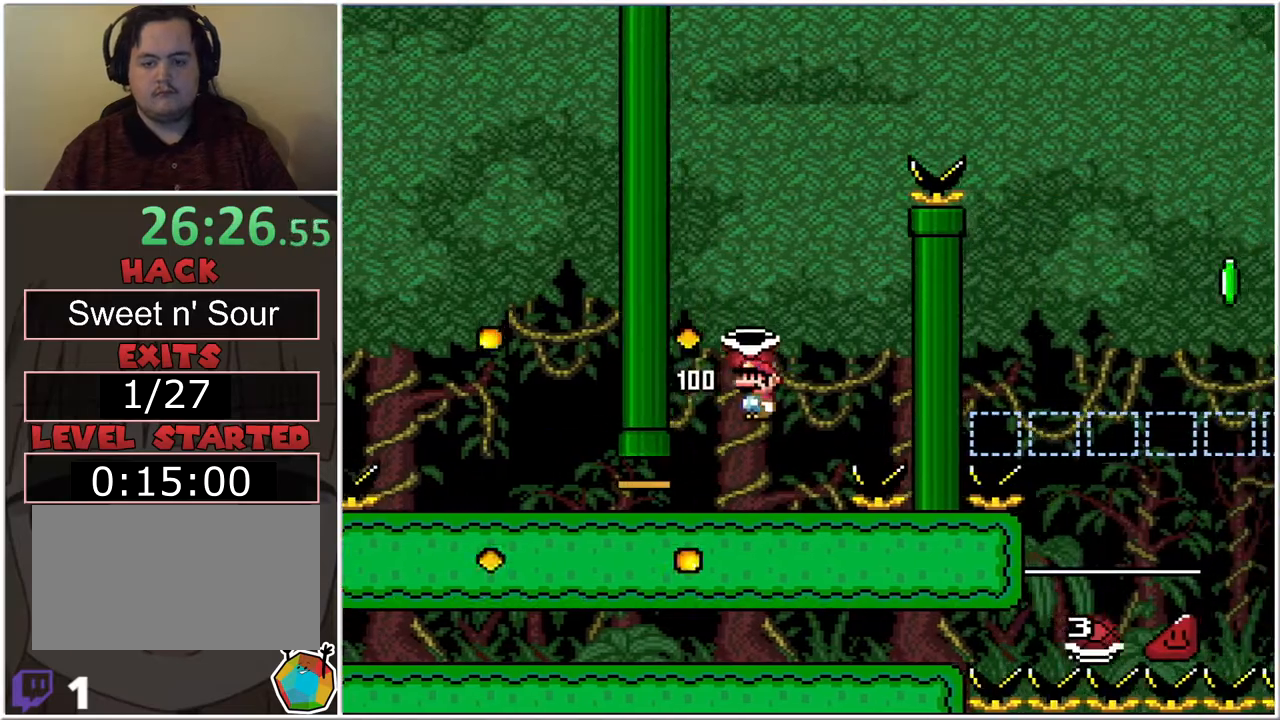
{"buttons": ["B", "X", "DPAD_RIGHT"], "events": [[167, "DPAD_LEFT", "up"], [167, "DPAD_RIGHT", "down"], [267, "DPAD_RIGHT", "up"], [317, "X", "up"], [417, "X", "down"], [483, "DPAD_RIGHT", "down"]]}
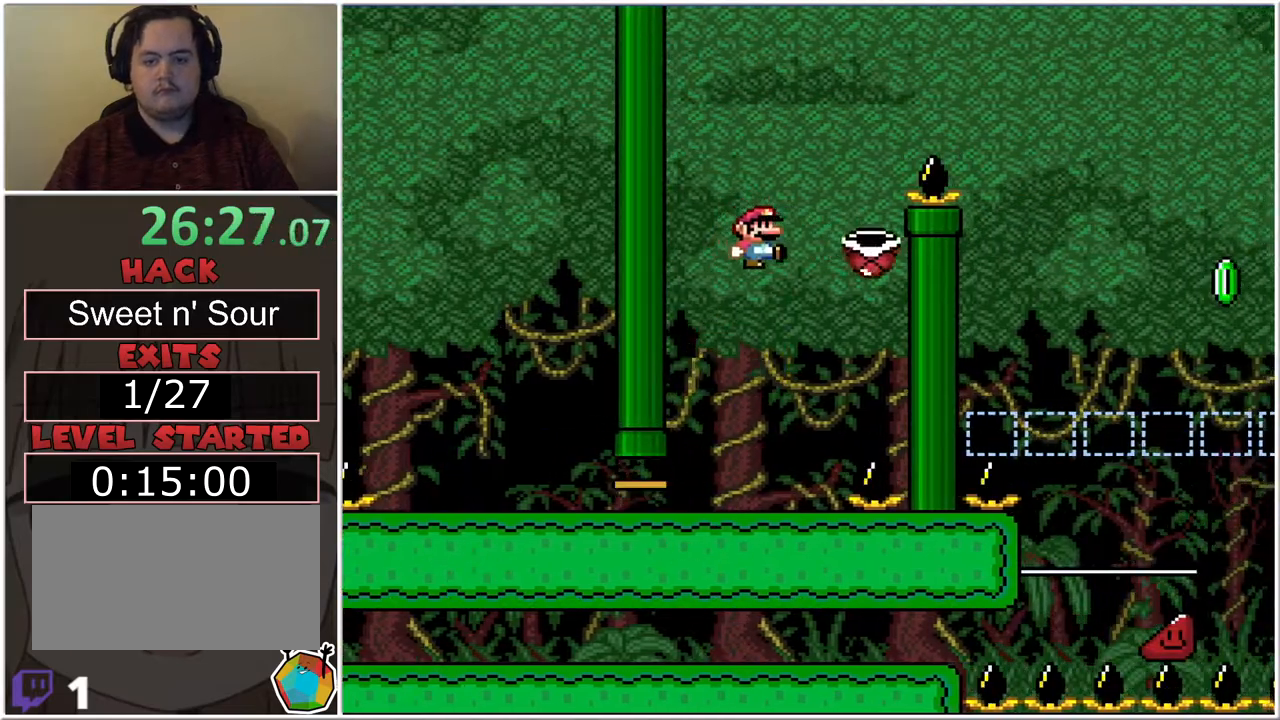
{"buttons": ["X", "DPAD_RIGHT"], "events": [[383, "B", "up"]]}
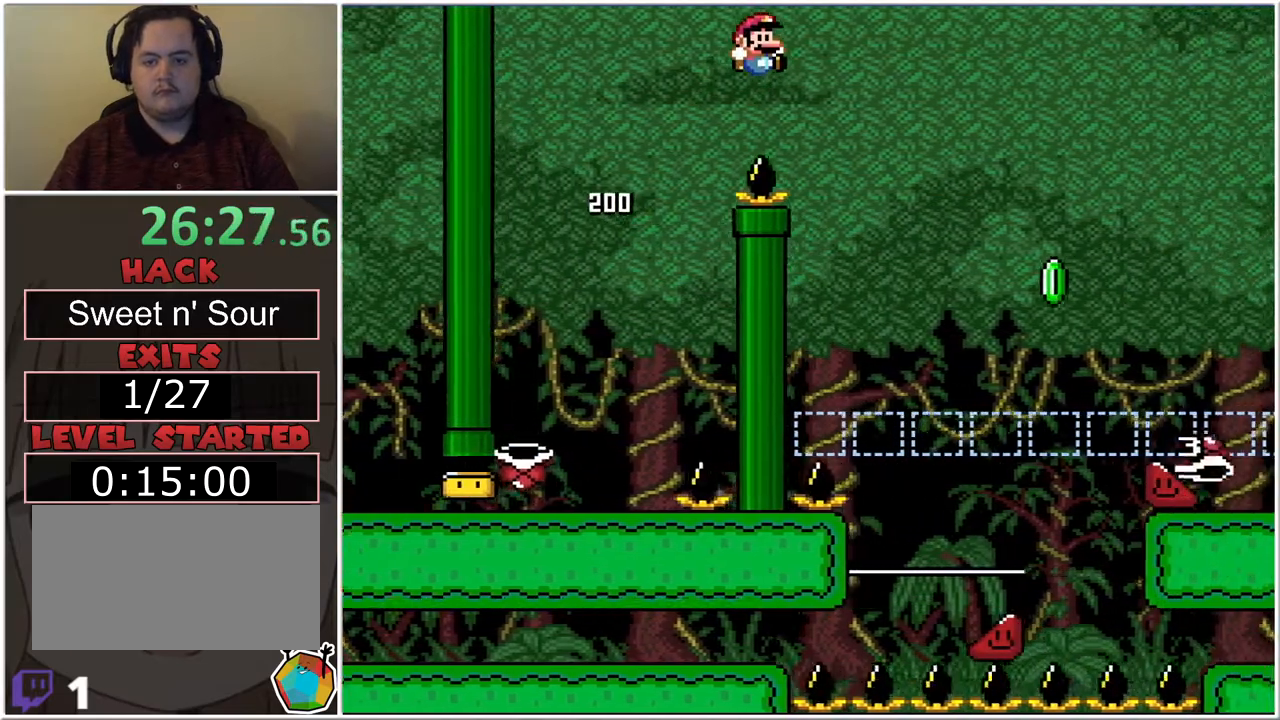
{"buttons": ["B", "X", "DPAD_RIGHT"], "events": [[117, "B", "down"]]}
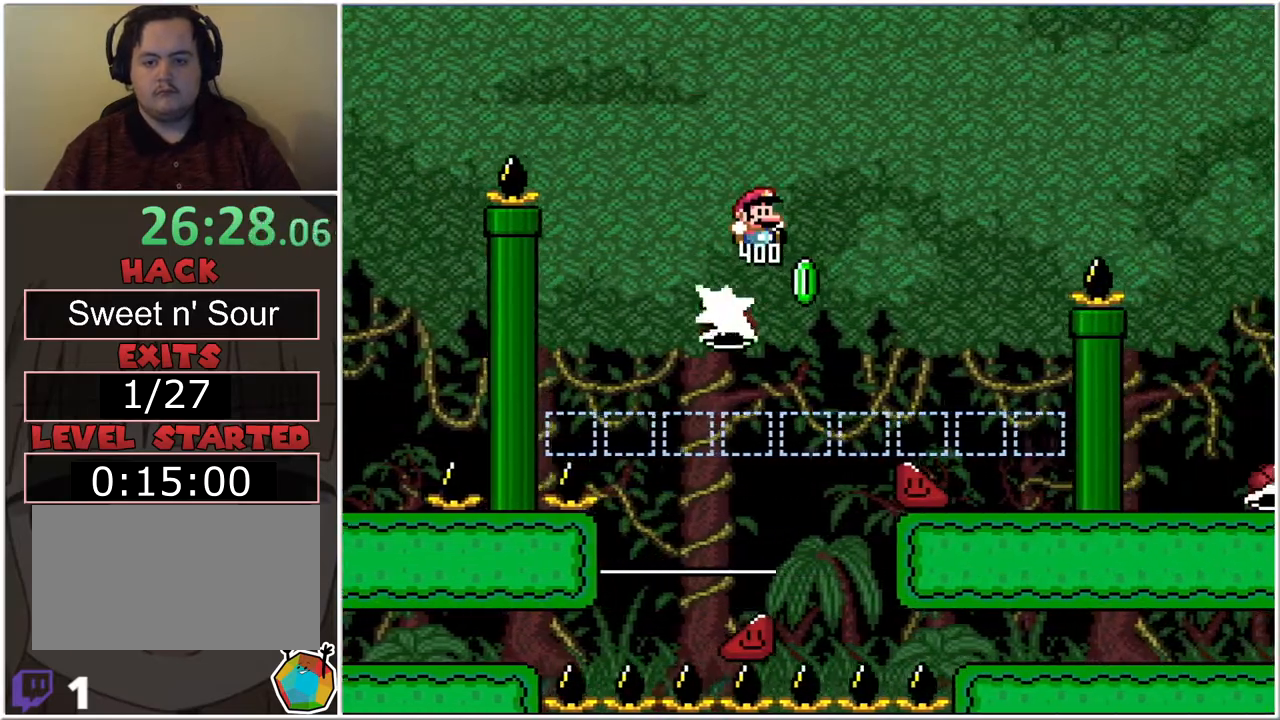
{"buttons": ["B", "X", "DPAD_RIGHT"], "events": []}
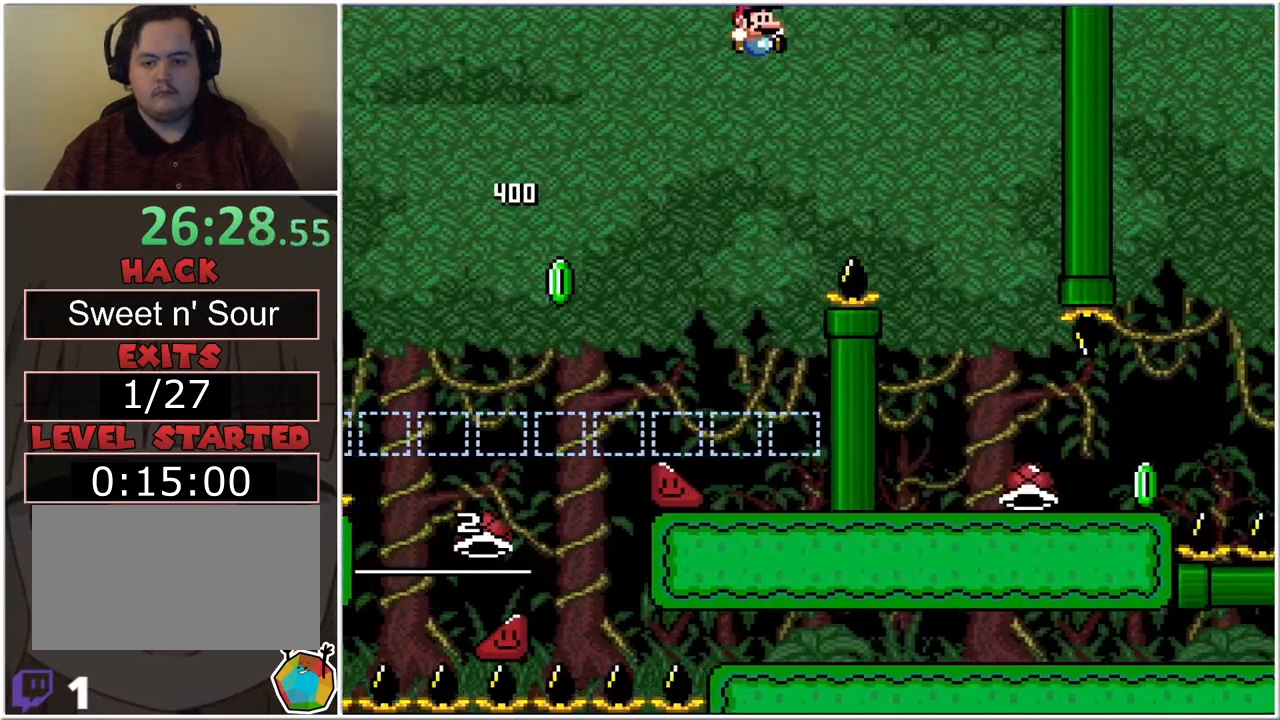
{"buttons": ["X", "DPAD_RIGHT"], "events": [[83, "B", "up"]]}
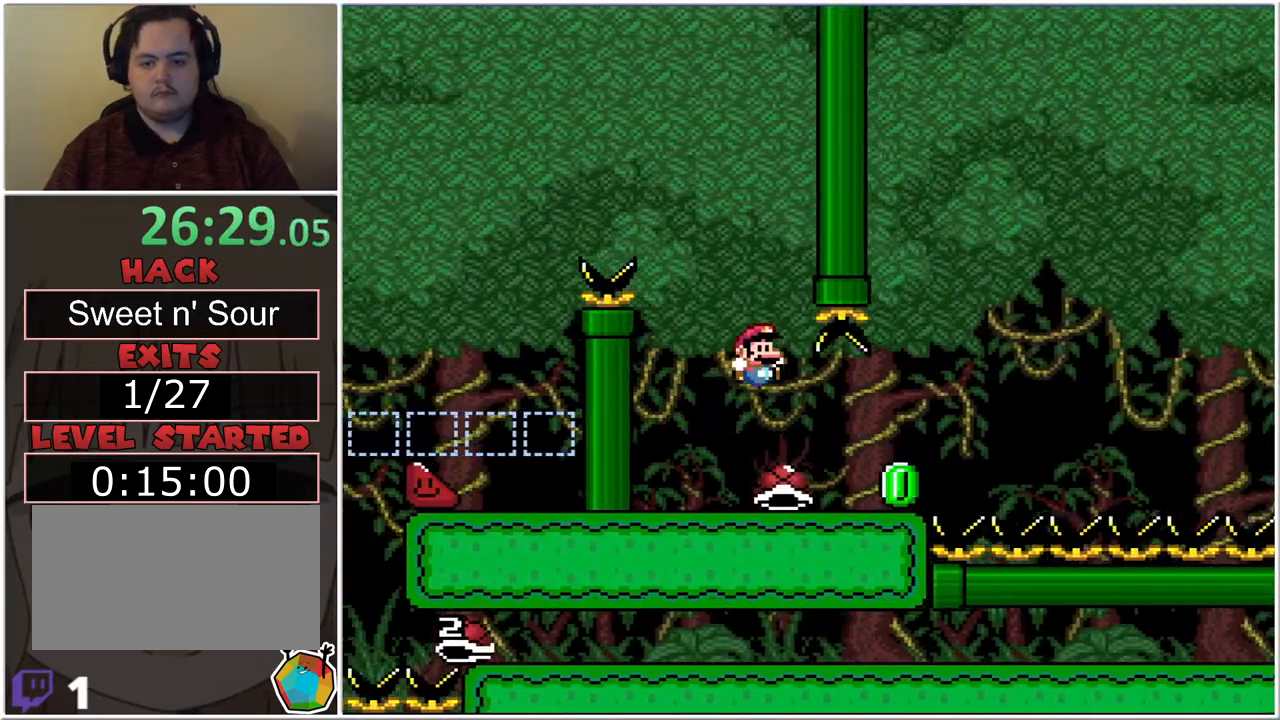
{"buttons": ["B", "X", "DPAD_RIGHT"], "events": [[167, "X", "up"], [233, "X", "down"], [267, "B", "down"]]}
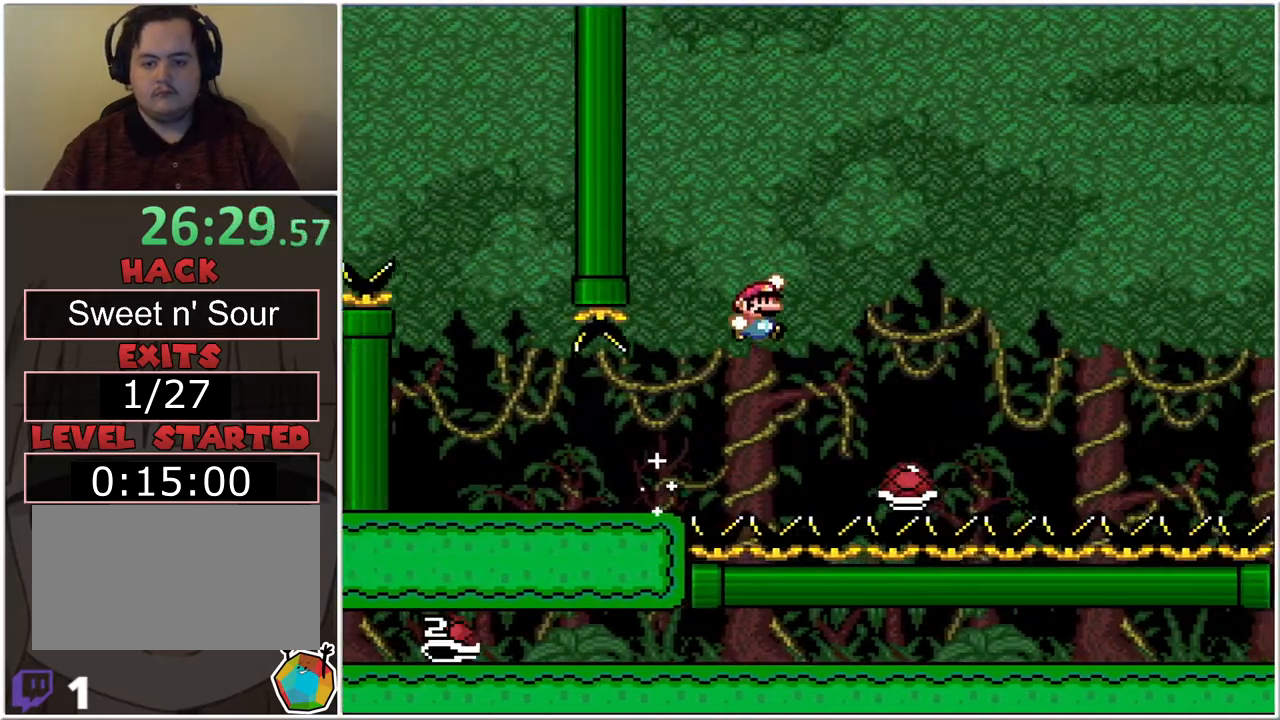
{"buttons": ["B", "X", "DPAD_RIGHT"], "events": [[133, "B", "up"], [350, "B", "down"]]}
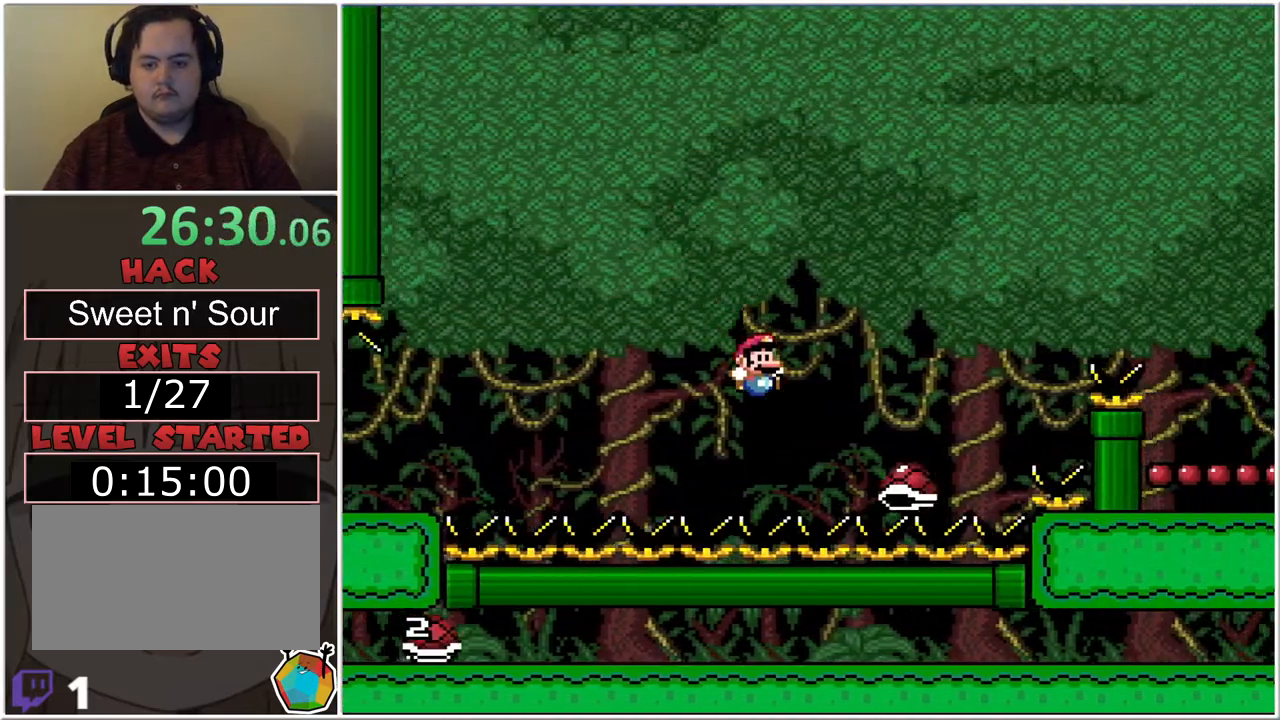
{"buttons": ["B", "X", "DPAD_RIGHT"], "events": []}
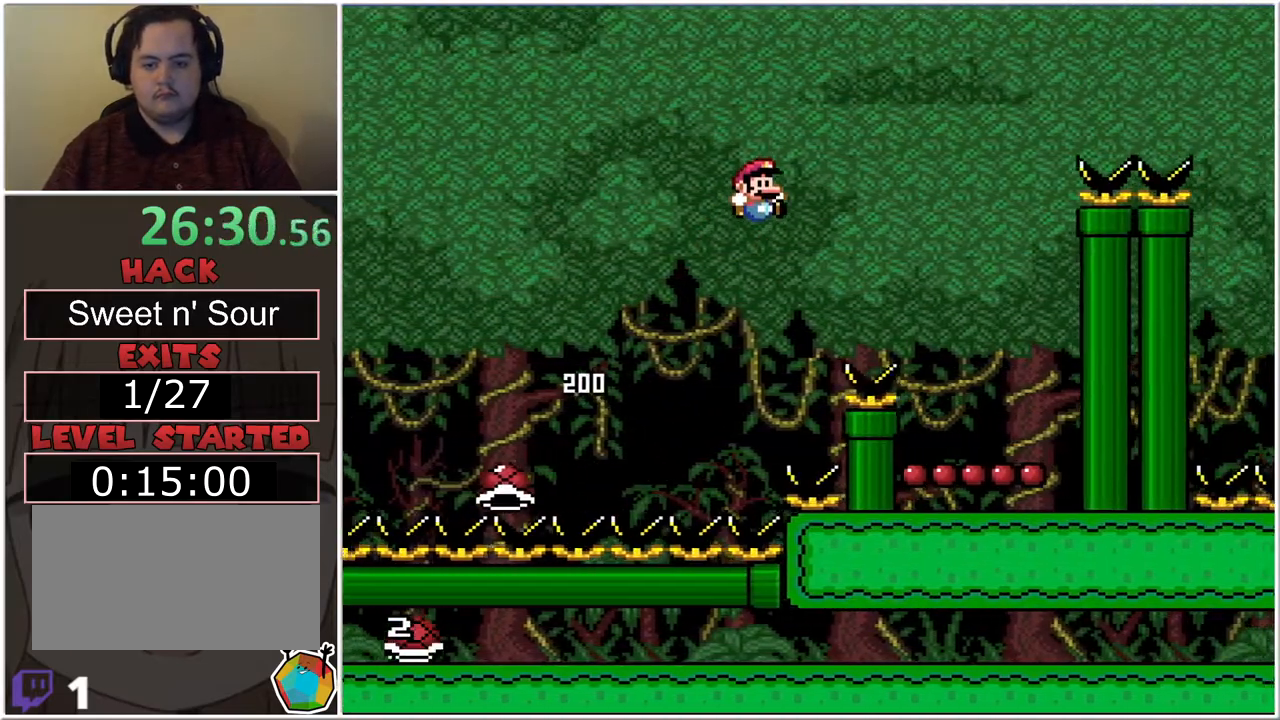
{"buttons": ["B", "X", "DPAD_LEFT"], "events": [[200, "B", "up"], [383, "B", "down"], [383, "DPAD_RIGHT", "up"], [417, "DPAD_LEFT", "down"]]}
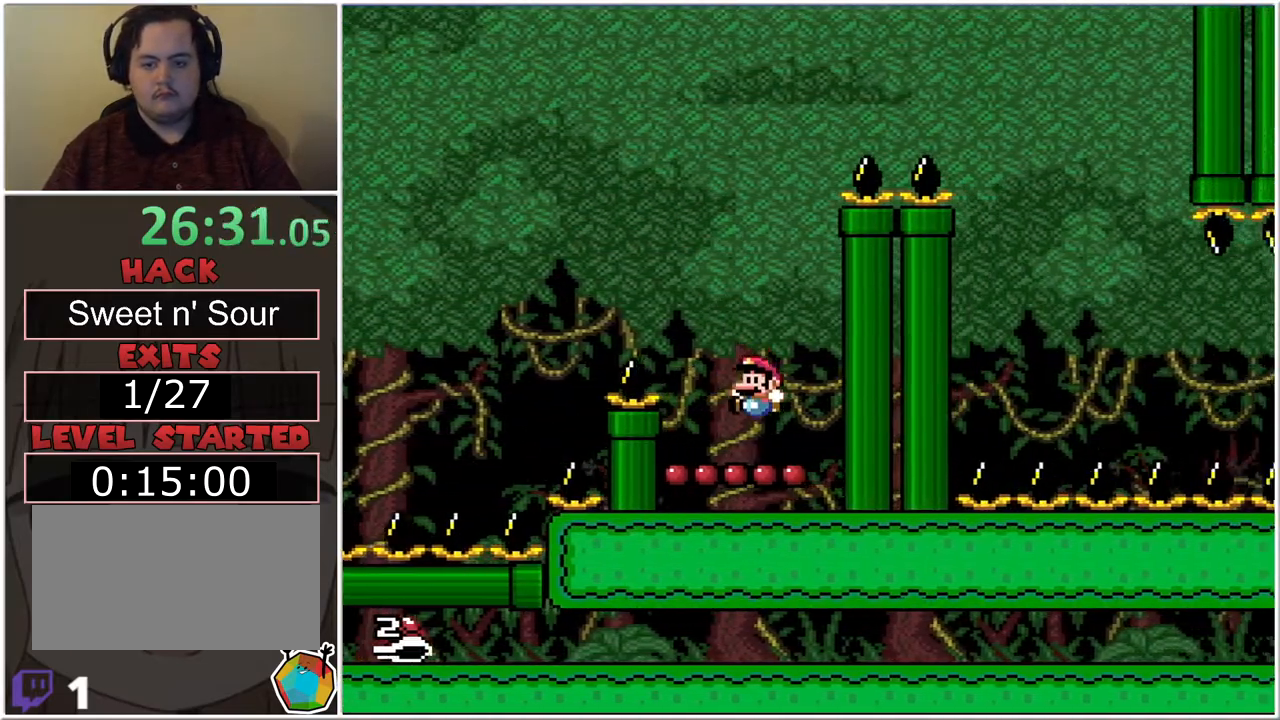
{"buttons": ["B", "X", "DPAD_RIGHT"], "events": [[67, "DPAD_LEFT", "up"], [350, "DPAD_RIGHT", "down"]]}
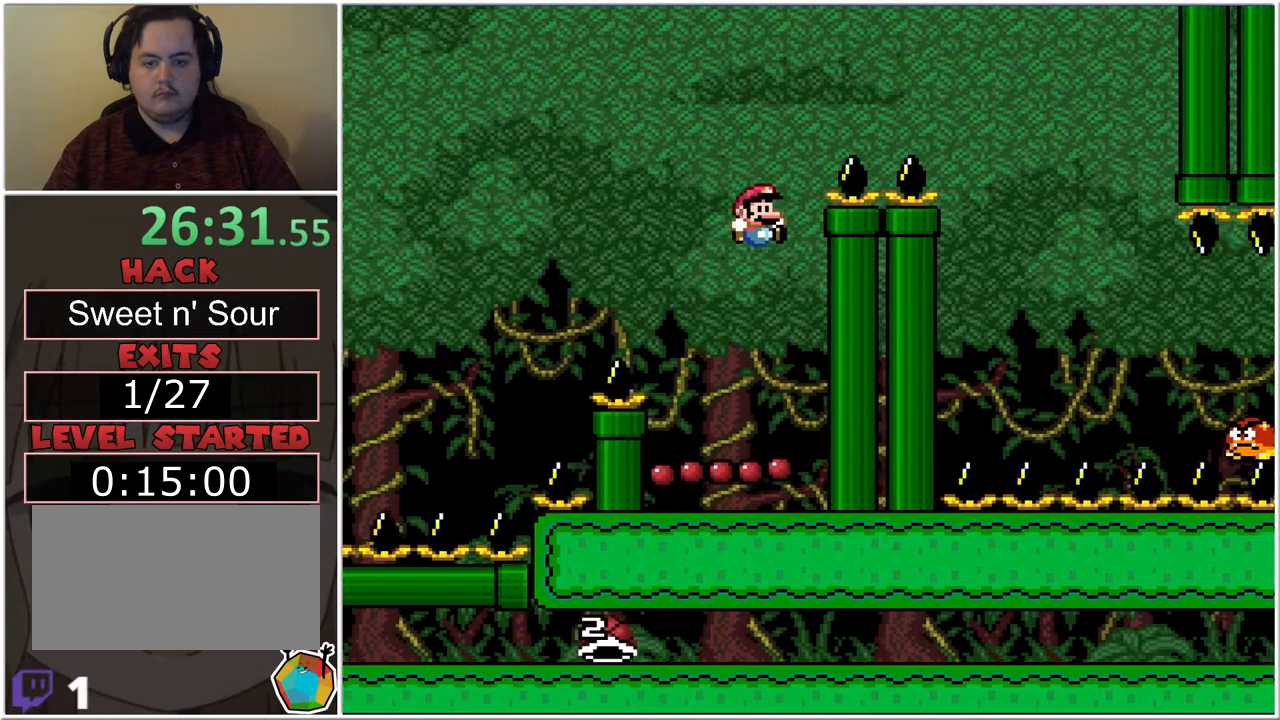
{"buttons": ["X", "DPAD_RIGHT"], "events": [[233, "B", "up"]]}
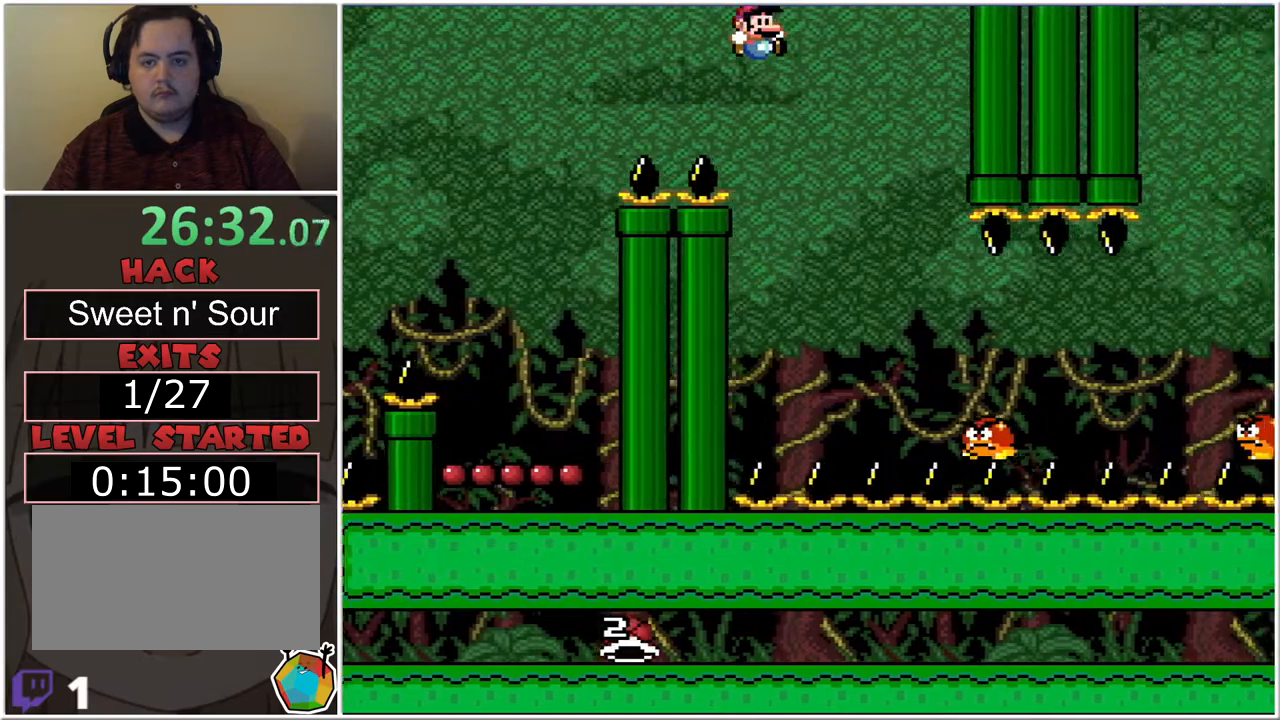
{"buttons": ["X", "DPAD_RIGHT"], "events": []}
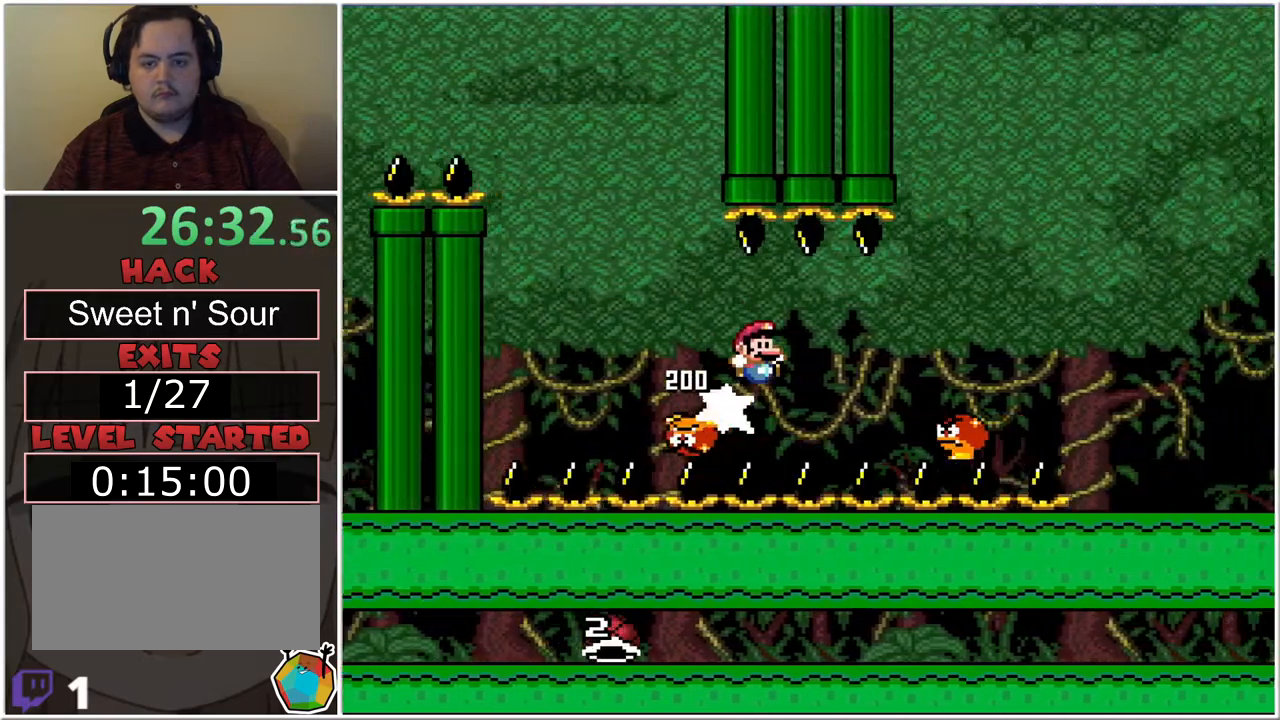
{"buttons": ["X", "DPAD_RIGHT"], "events": [[33, "B", "down"], [417, "B", "up"]]}
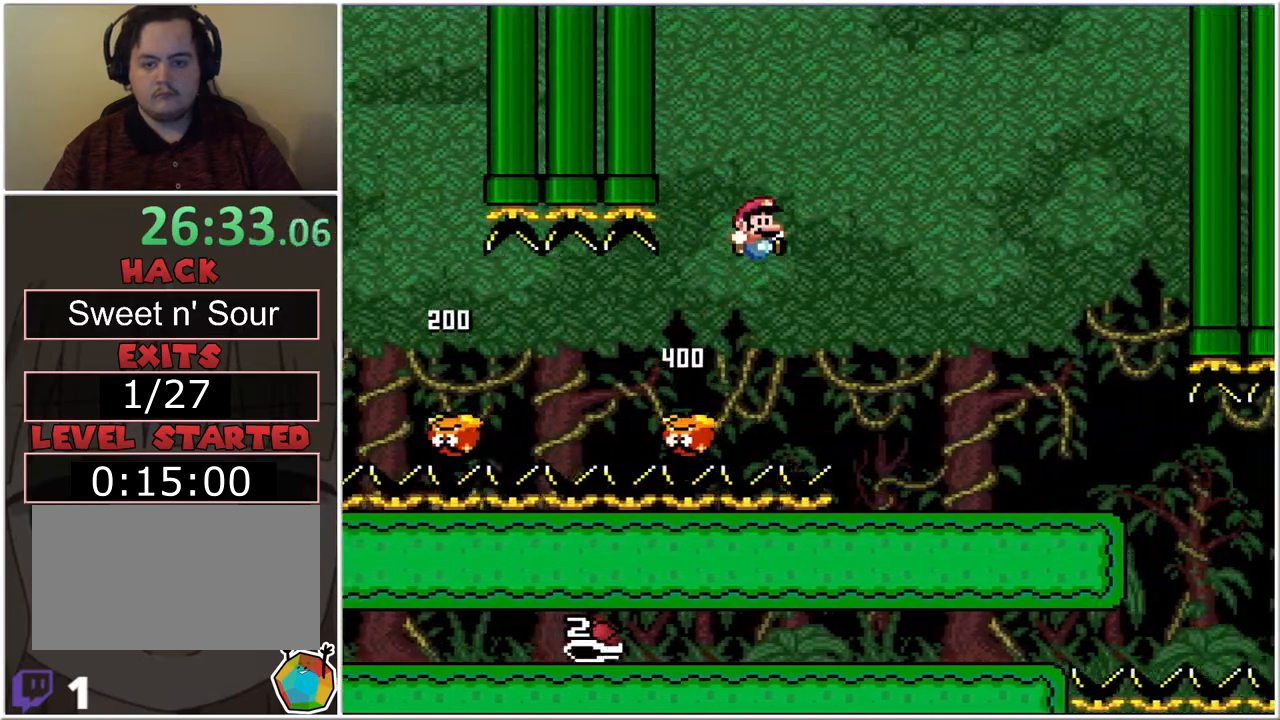
{"buttons": ["B", "X"], "events": [[100, "B", "down"], [483, "DPAD_RIGHT", "up"]]}
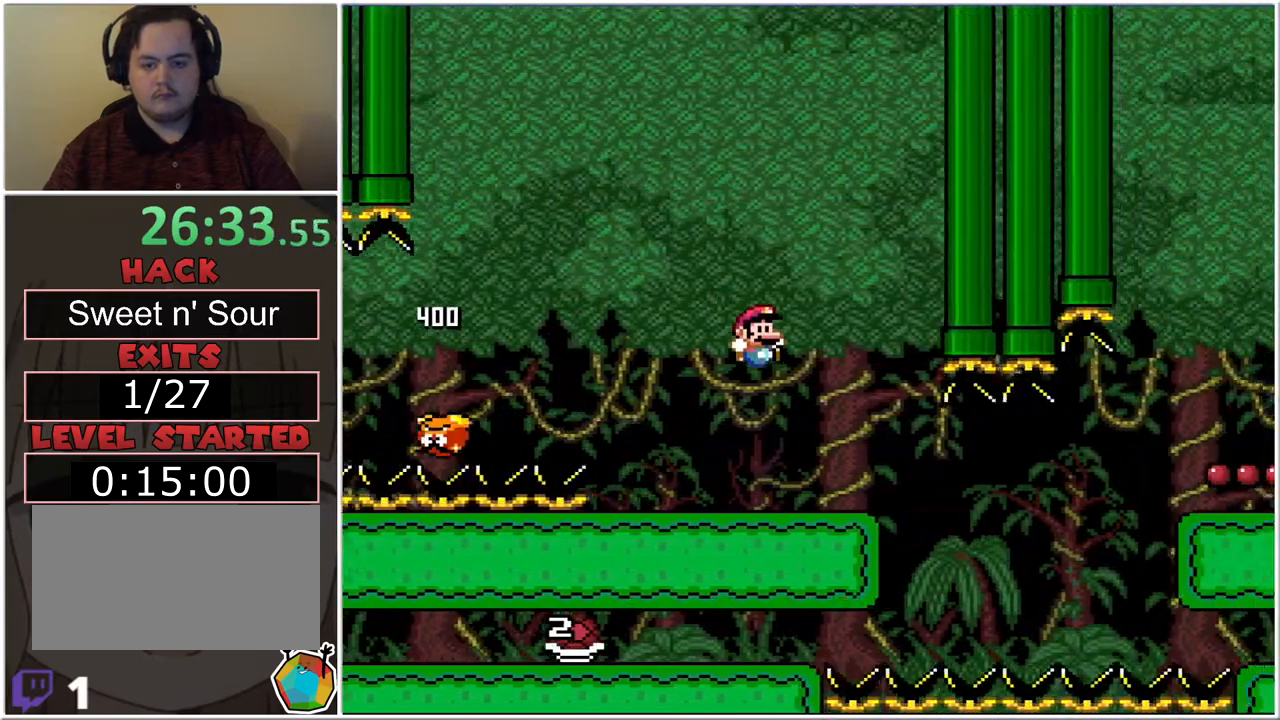
{"buttons": ["B", "X"], "events": [[17, "DPAD_LEFT", "down"], [167, "DPAD_LEFT", "up"], [200, "DPAD_RIGHT", "down"], [483, "DPAD_RIGHT", "up"]]}
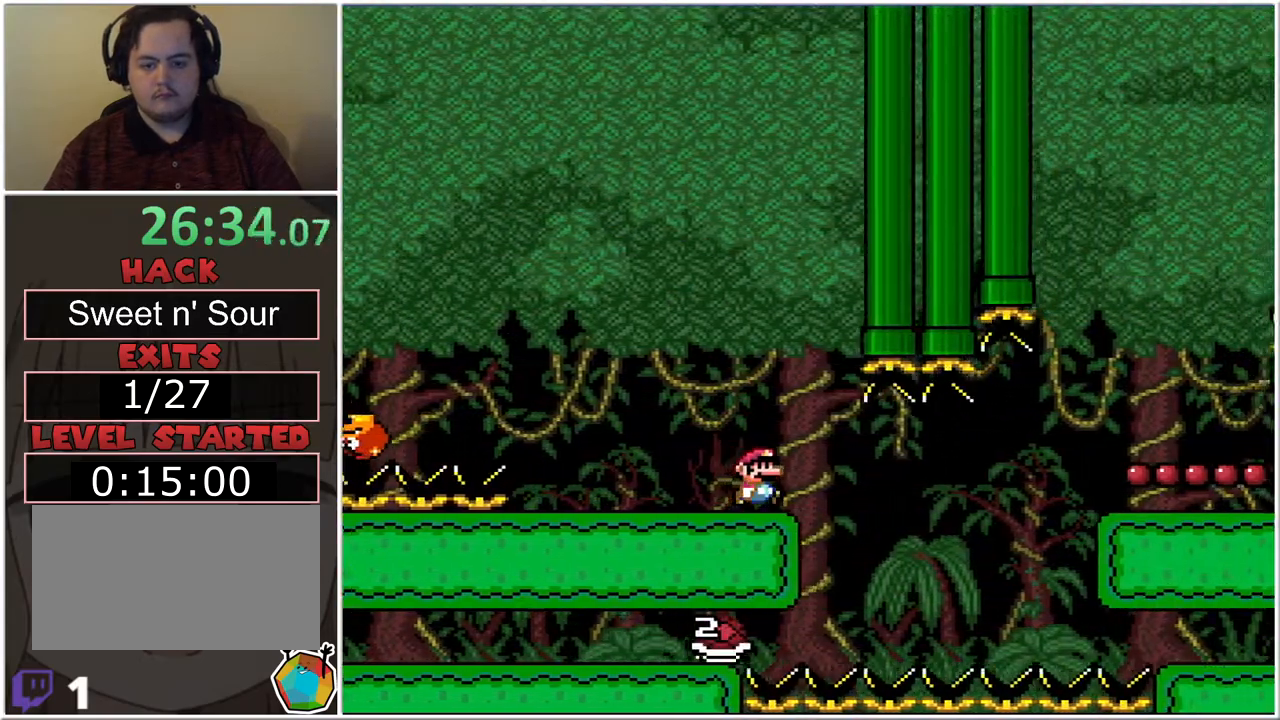
{"buttons": ["B", "X", "DPAD_RIGHT"], "events": [[100, "DPAD_RIGHT", "down"]]}